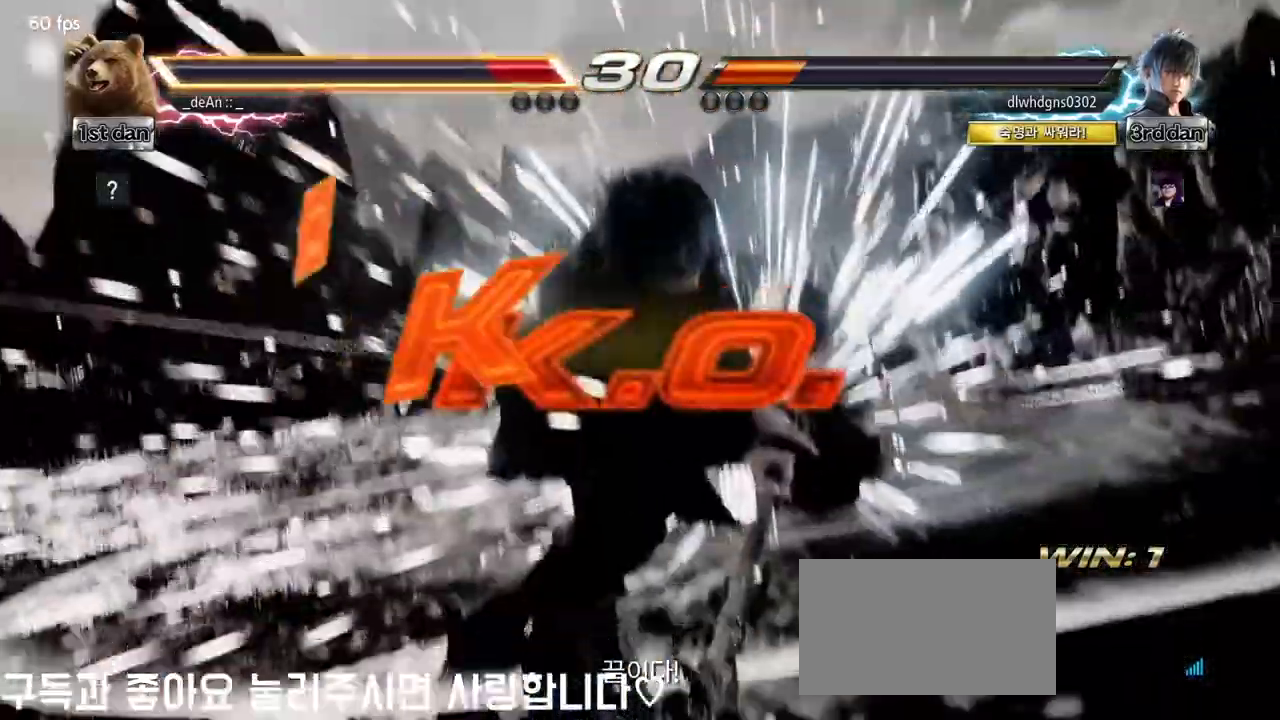
Gameplay with a controller (arcade stick); each line is a JSON object with the inputs held at the frame after it. "events" lists button and stick changes between this image and that frame as [ms after this image, input, new state], when the widget could be followed in between. Not read: L3 R3.
{"buttons": [], "left_stick": "right", "events": [[417, "left_stick", "right"]]}
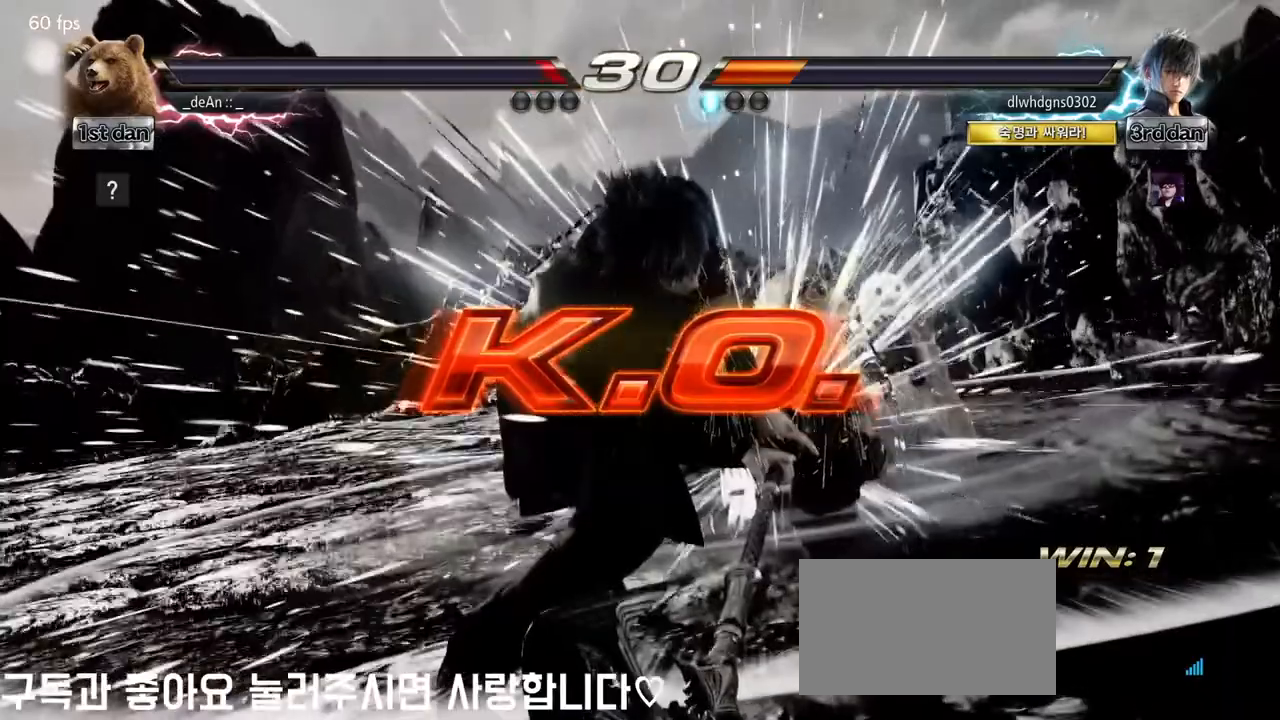
{"buttons": [], "left_stick": "center", "events": [[17, "left_stick", "center"], [167, "left_stick", "right"], [283, "left_stick", "down"], [417, "left_stick", "center"]]}
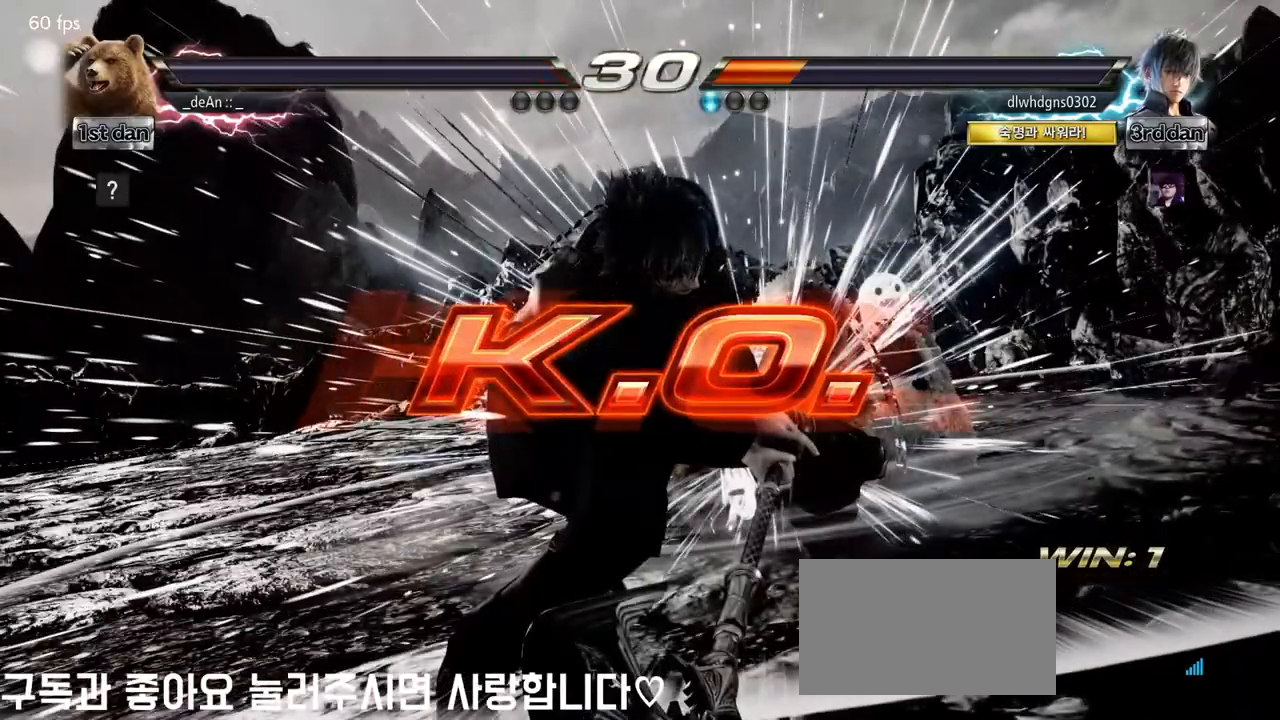
{"buttons": [], "left_stick": "center", "events": [[150, "left_stick", "right"], [217, "left_stick", "center"], [367, "left_stick", "right"], [467, "left_stick", "center"]]}
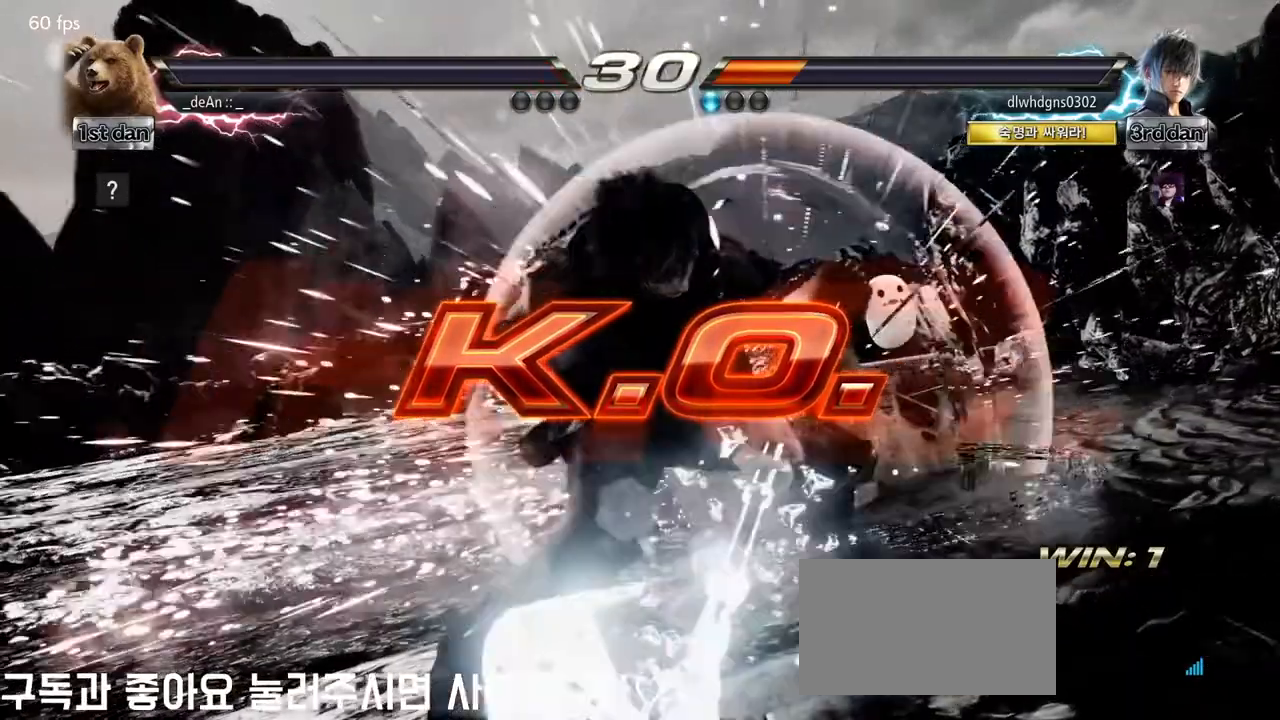
{"buttons": [], "left_stick": "center", "events": [[17, "left_stick", "down"], [150, "left_stick", "center"]]}
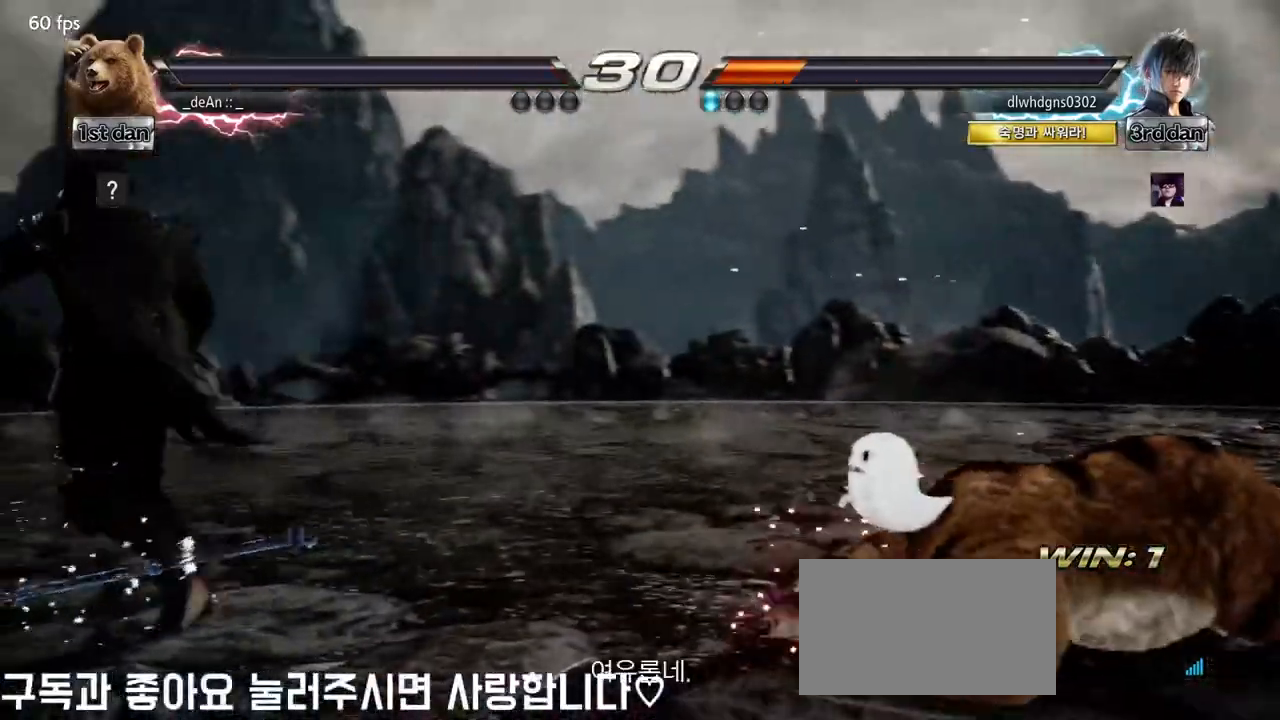
{"buttons": [], "left_stick": "center", "events": []}
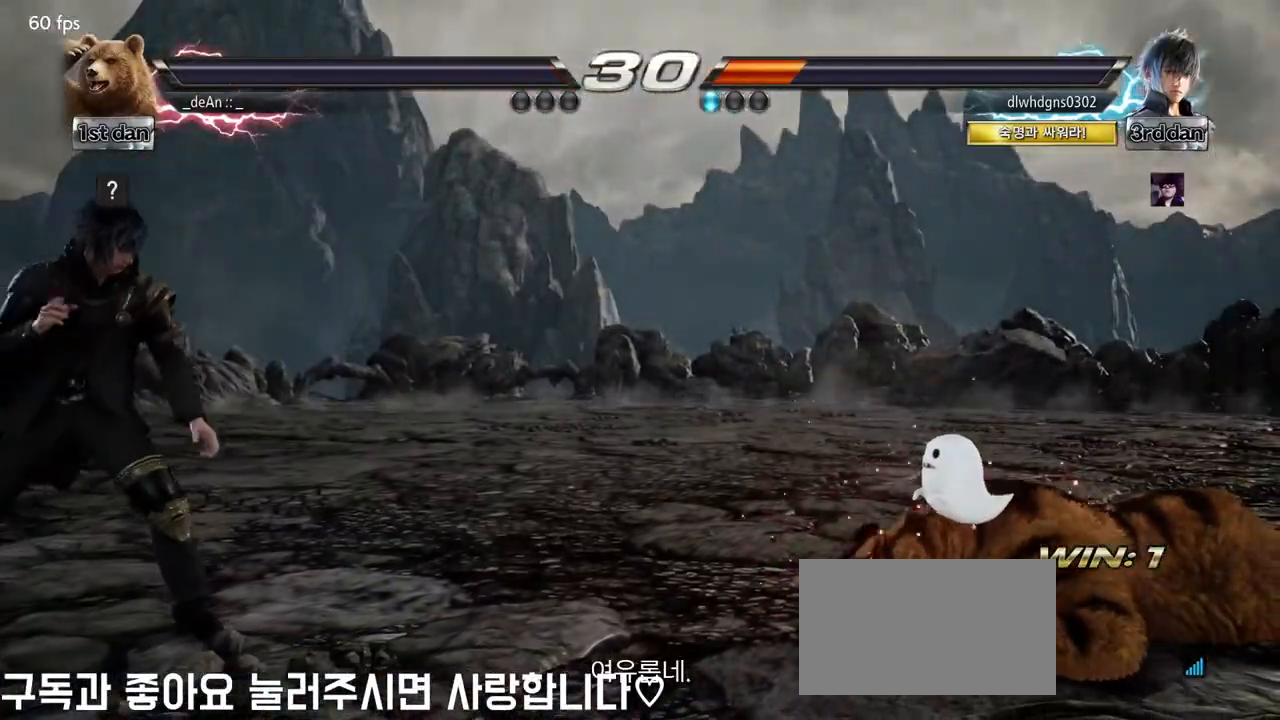
{"buttons": [], "left_stick": "center", "events": []}
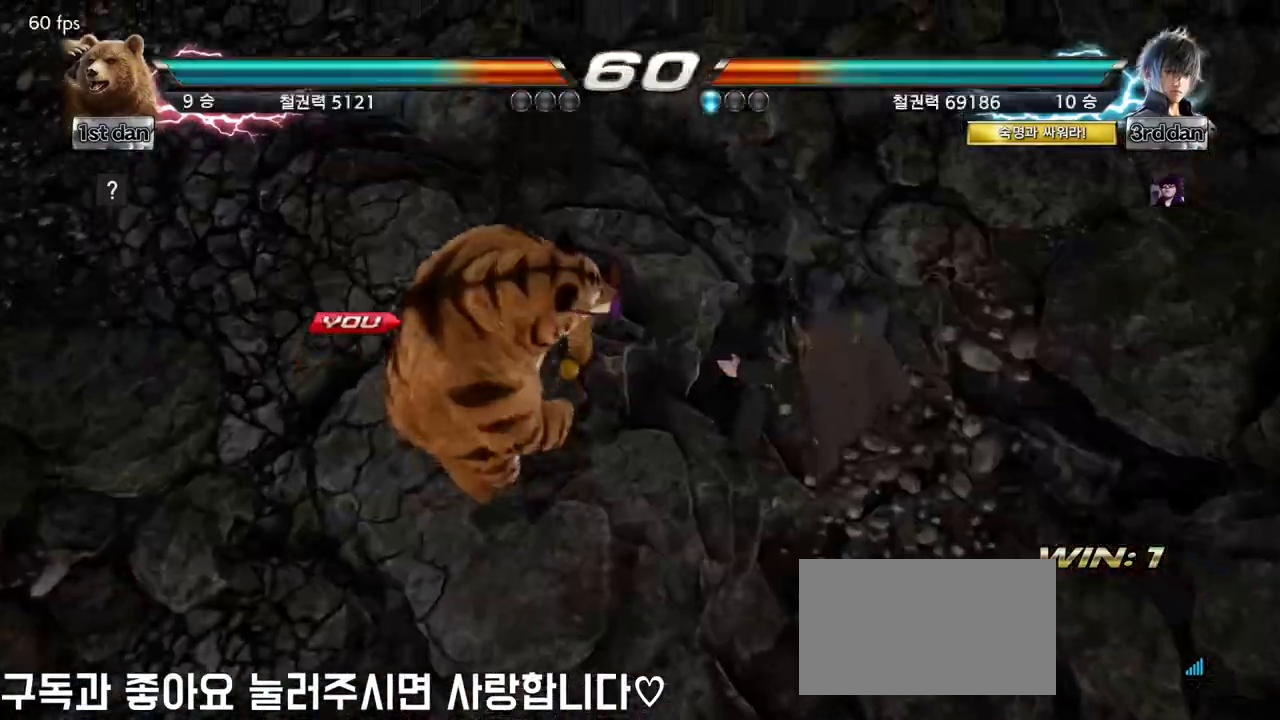
{"buttons": [], "left_stick": "center", "events": []}
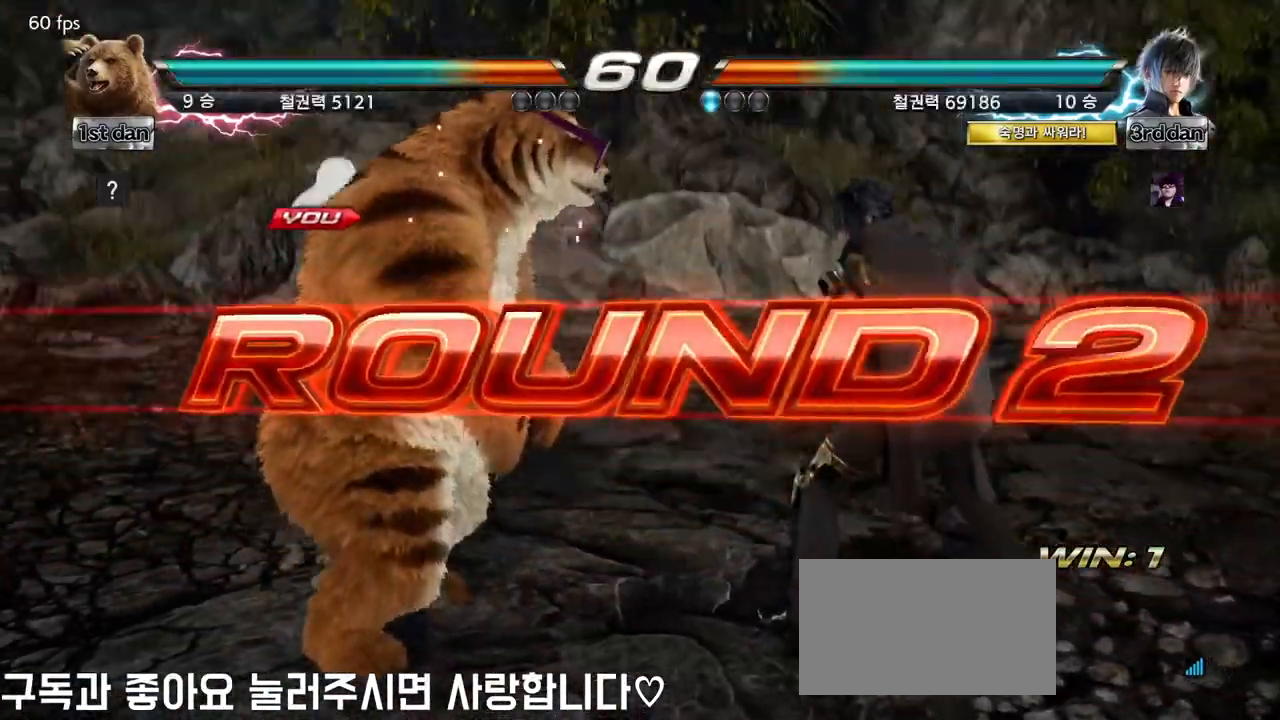
{"buttons": [], "left_stick": "center", "events": [[200, "left_stick", "right"], [283, "left_stick", "up"], [367, "left_stick", "center"]]}
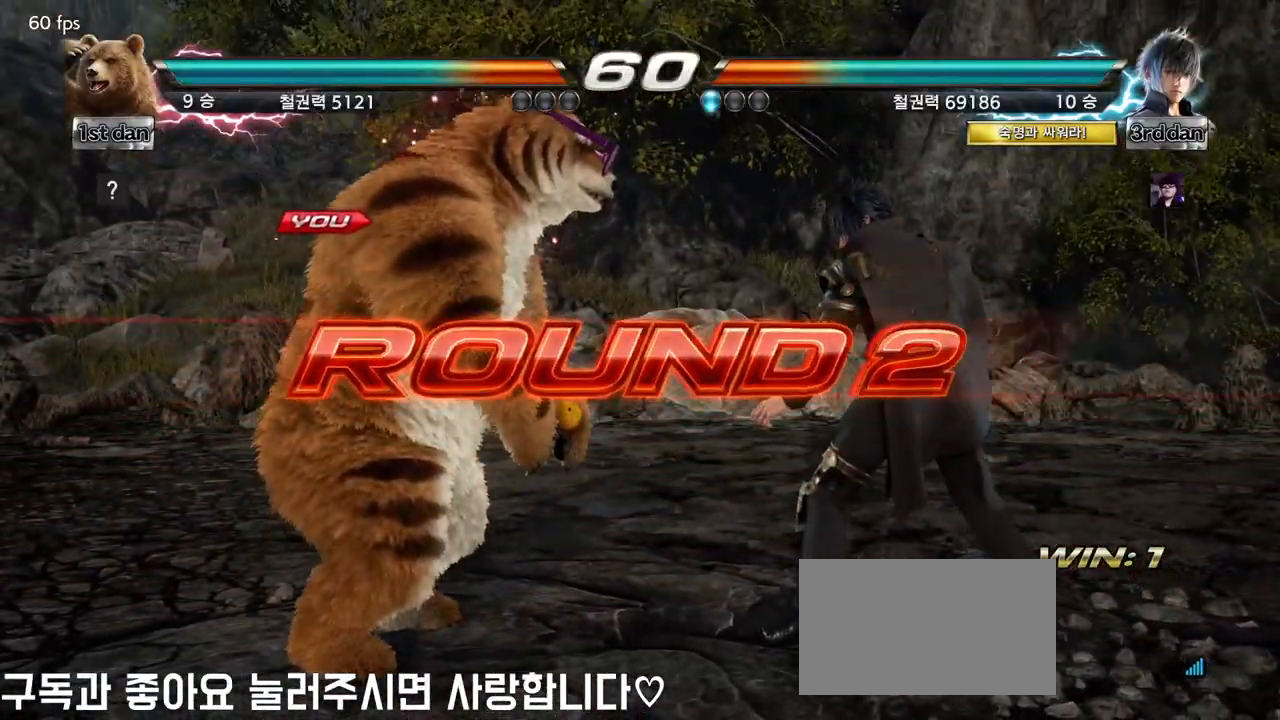
{"buttons": [], "left_stick": "up", "events": [[50, "left_stick", "up"], [117, "left_stick", "center"], [283, "left_stick", "up"], [367, "left_stick", "center"], [483, "left_stick", "up"]]}
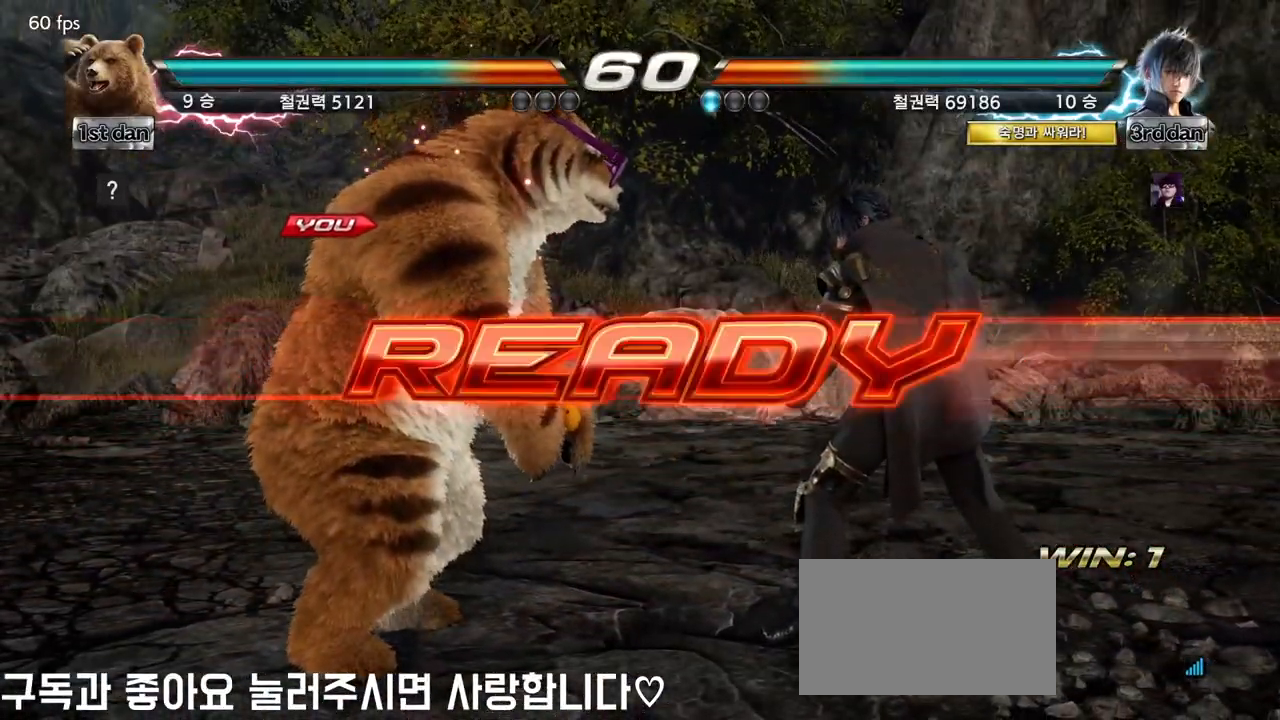
{"buttons": [], "left_stick": "left", "events": [[83, "left_stick", "center"], [217, "left_stick", "right"], [400, "left_stick", "center"], [467, "left_stick", "left"]]}
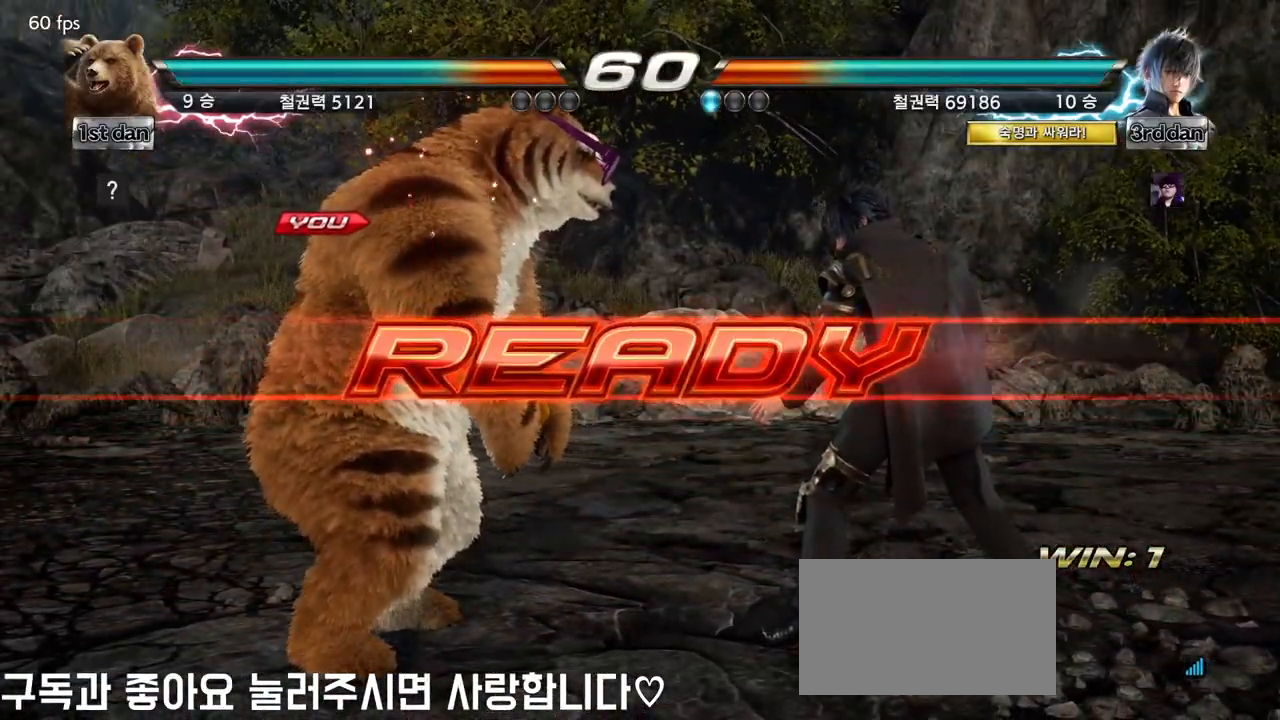
{"buttons": [], "left_stick": "left", "events": [[117, "left_stick", "center"], [467, "left_stick", "left"]]}
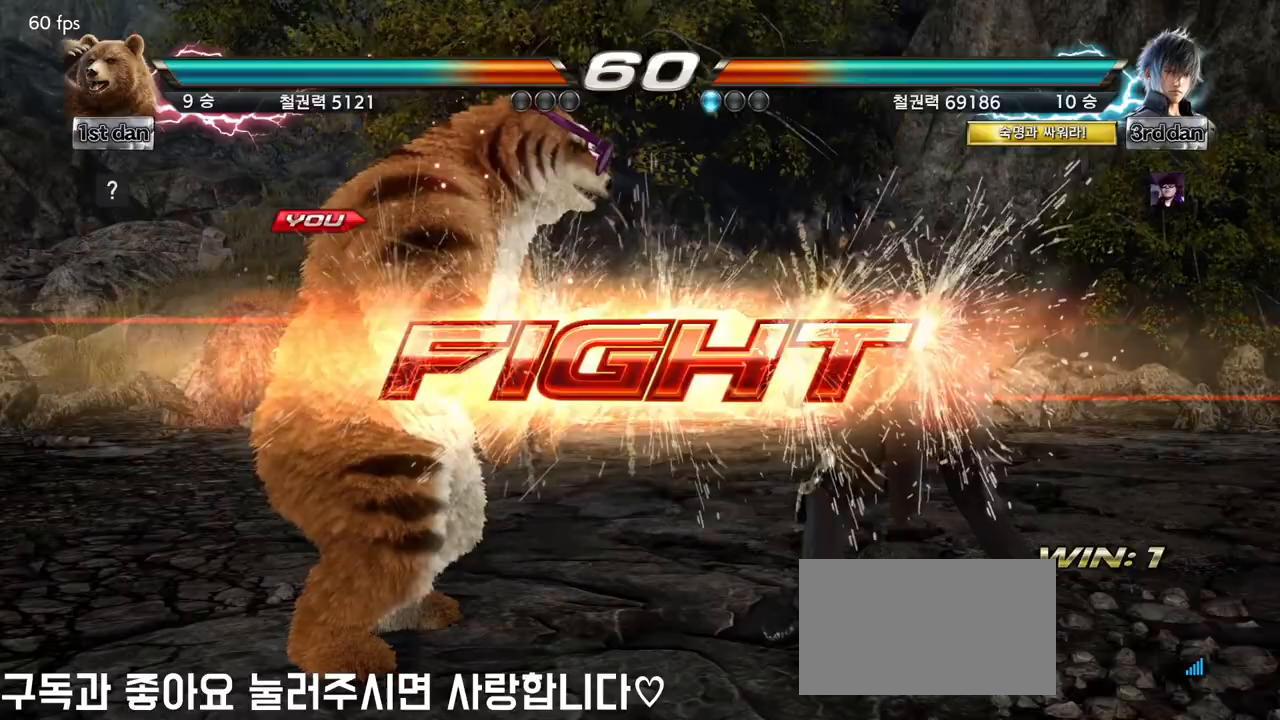
{"buttons": [], "left_stick": "left", "events": []}
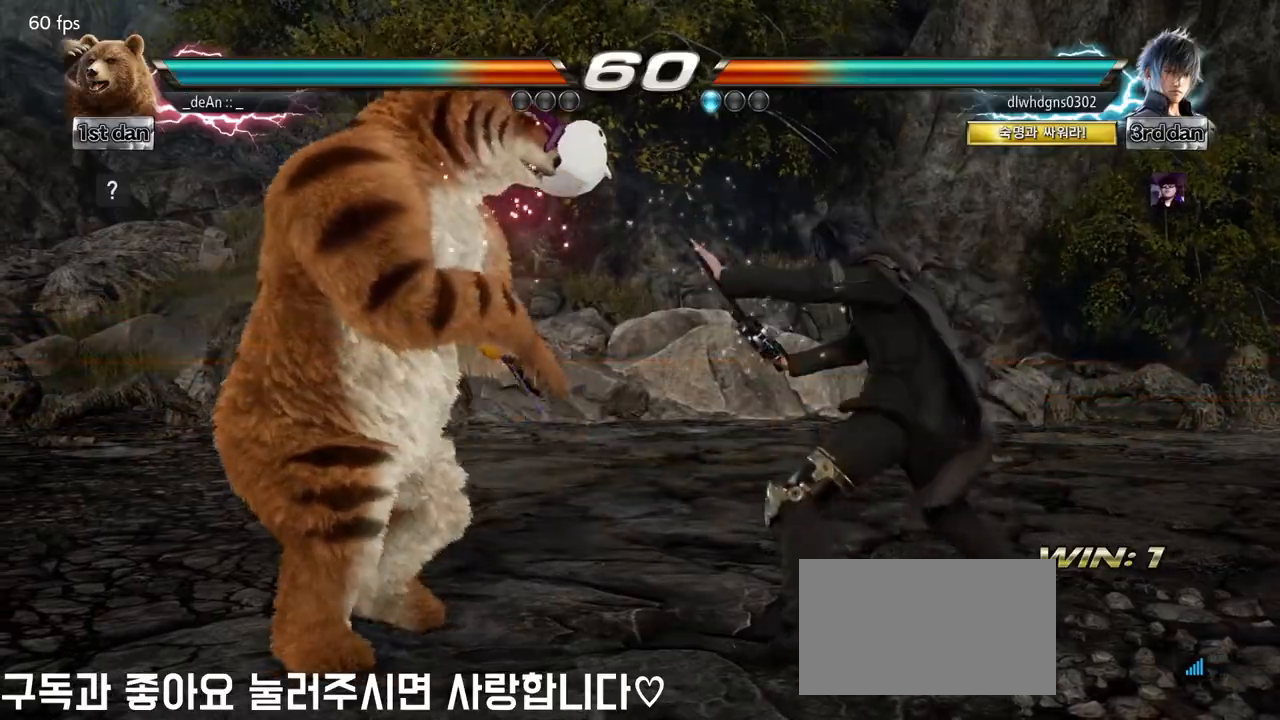
{"buttons": [], "left_stick": "center", "events": [[217, "left_stick", "down-left"], [233, "TRIANGLE", "down"], [367, "TRIANGLE", "up"], [450, "left_stick", "center"]]}
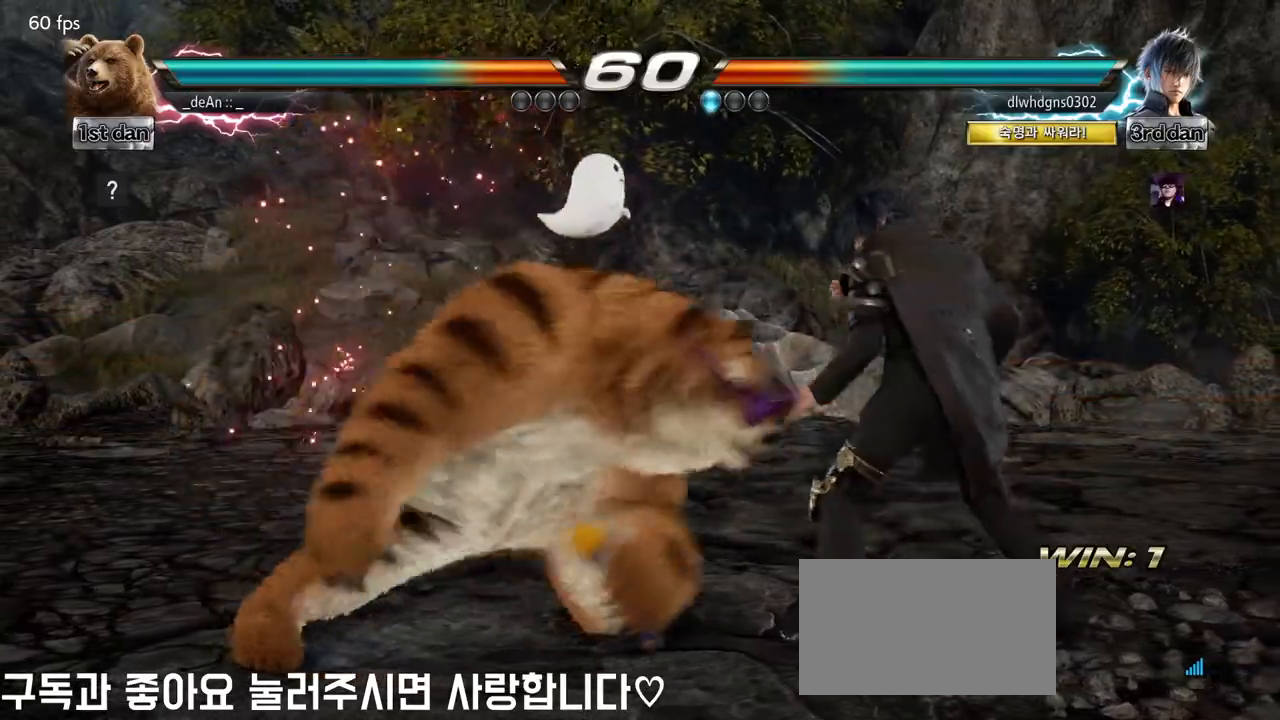
{"buttons": [], "left_stick": "center", "events": [[417, "left_stick", "left"], [483, "left_stick", "center"]]}
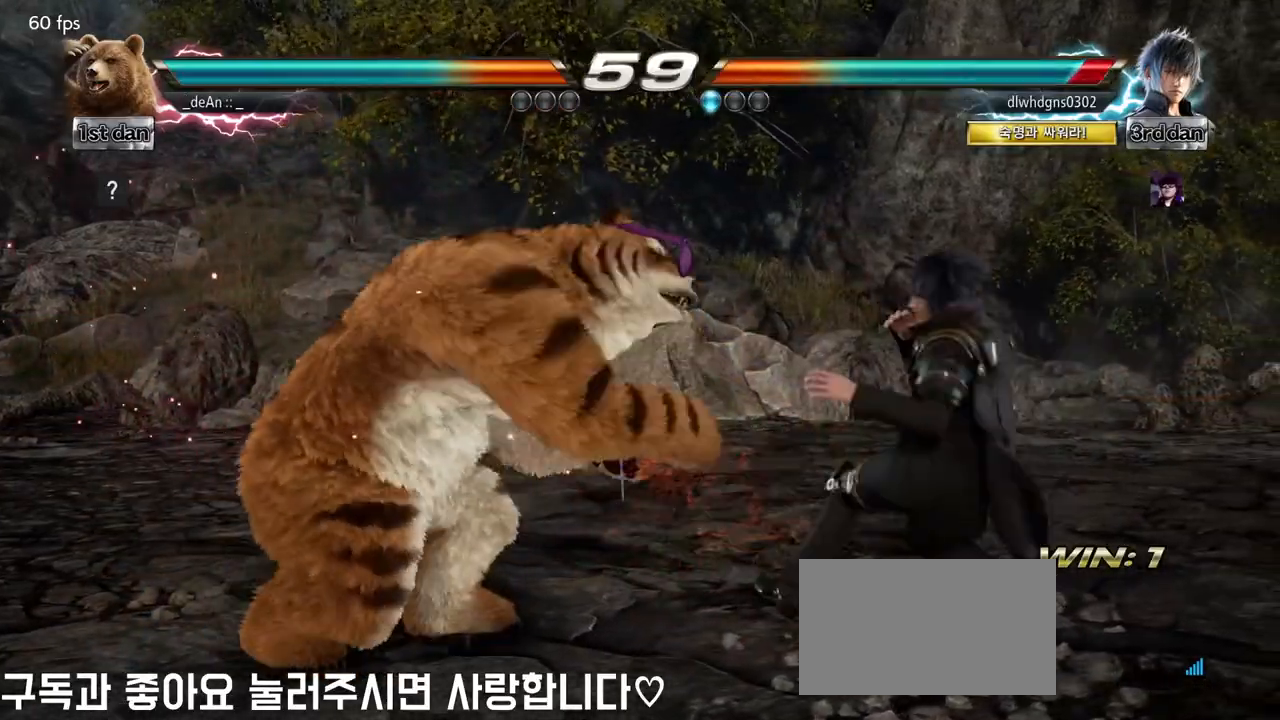
{"buttons": [], "left_stick": "left", "events": [[50, "left_stick", "left"]]}
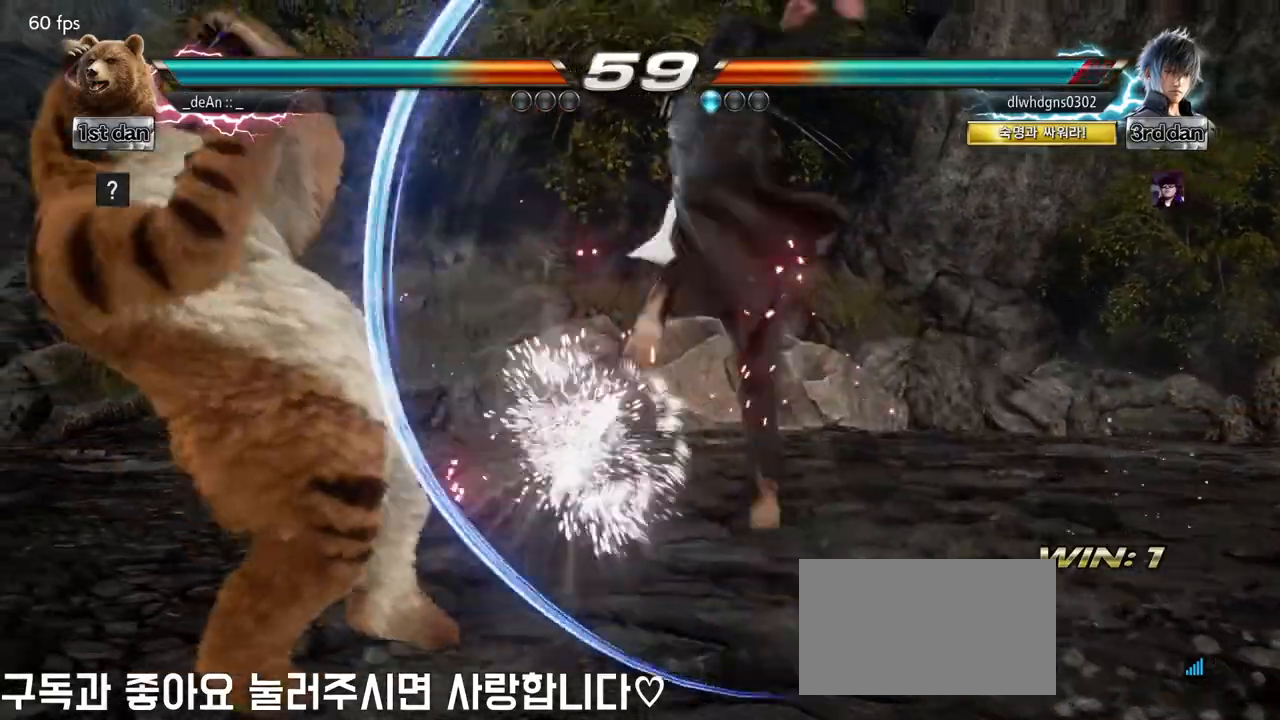
{"buttons": [], "left_stick": "center", "events": [[217, "left_stick", "down-left"], [250, "TRIANGLE", "down"], [367, "TRIANGLE", "up"], [450, "left_stick", "center"]]}
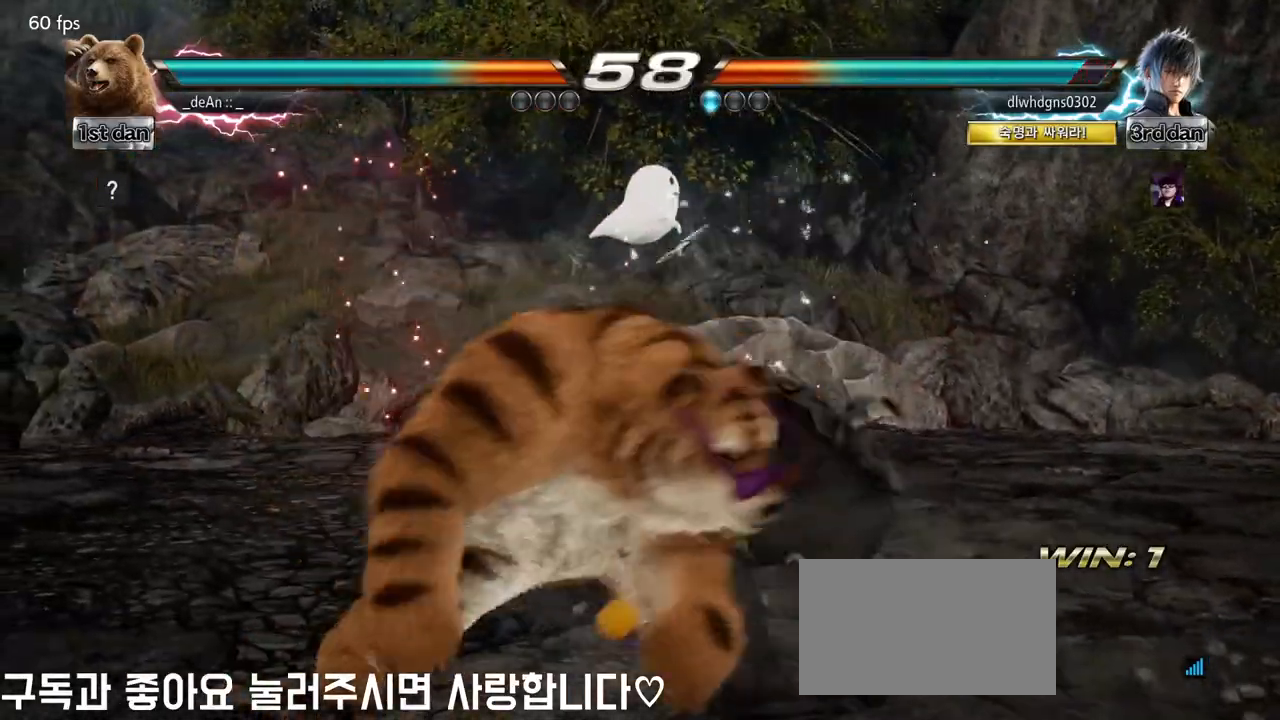
{"buttons": [], "left_stick": "left", "events": [[383, "left_stick", "left"]]}
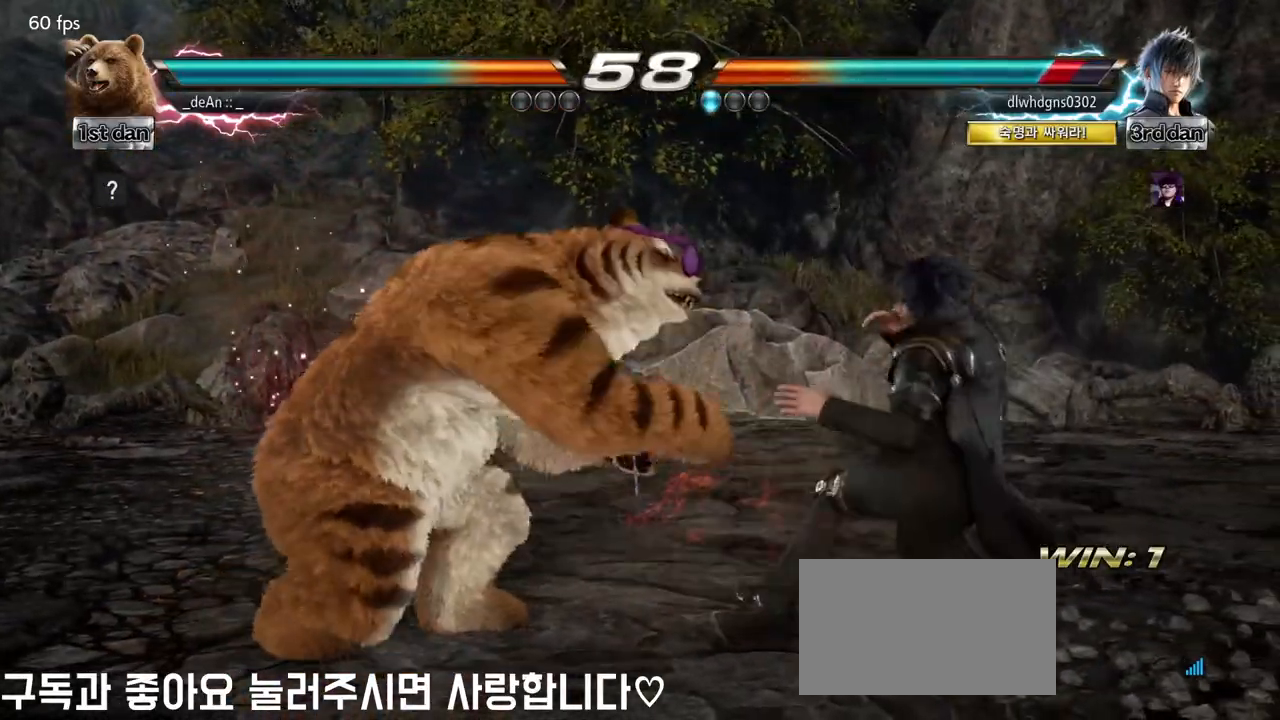
{"buttons": [], "left_stick": "left", "events": []}
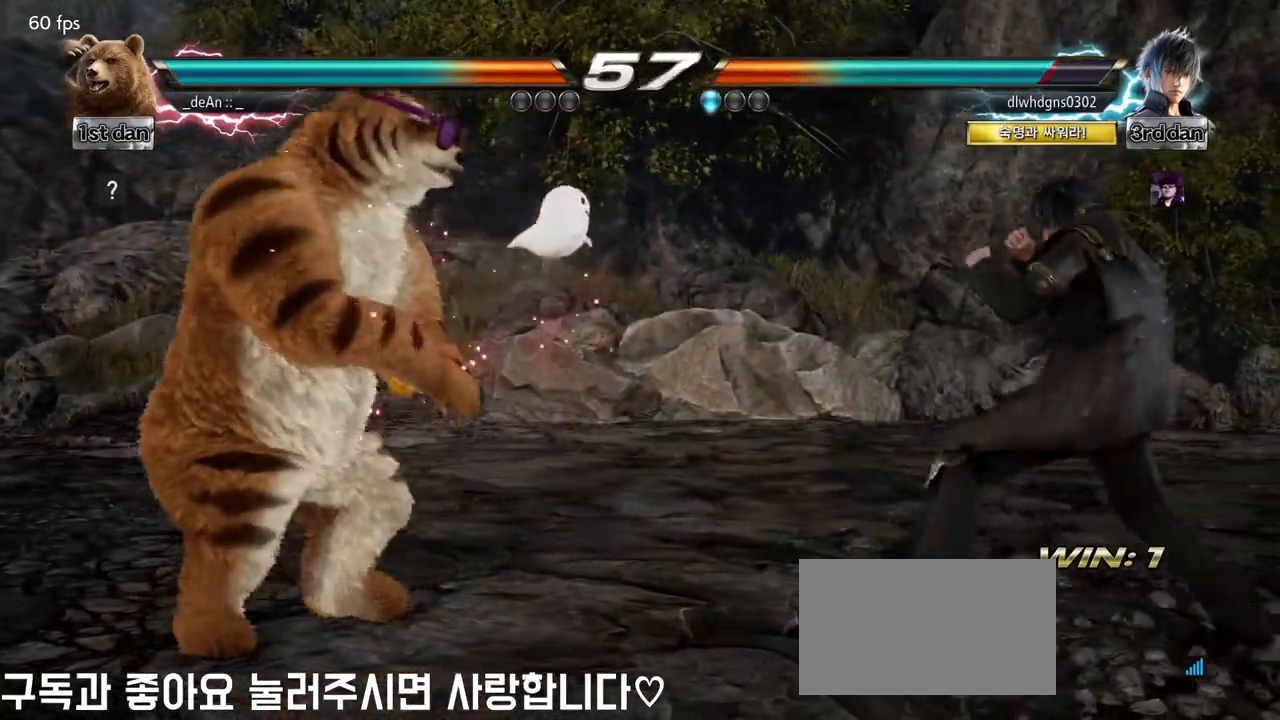
{"buttons": [], "left_stick": "left", "events": [[83, "TRIANGLE", "down"], [233, "SQUARE", "down"], [250, "TRIANGLE", "up"], [333, "SQUARE", "up"], [400, "SQUARE", "down"], [417, "TRIANGLE", "down"], [500, "SQUARE", "up"], [500, "TRIANGLE", "up"]]}
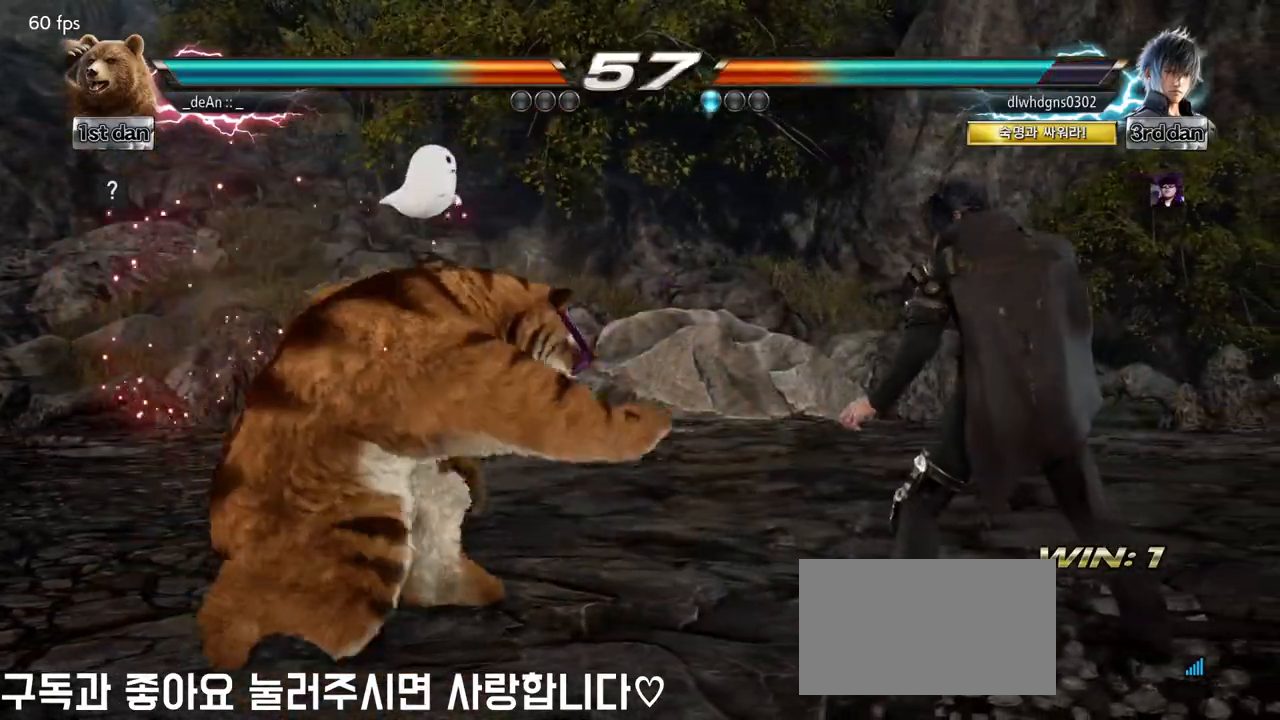
{"buttons": ["SQUARE", "TRIANGLE"], "left_stick": "left", "events": [[33, "SQUARE", "down"], [50, "TRIANGLE", "down"], [133, "SQUARE", "up"], [133, "TRIANGLE", "up"], [183, "TRIANGLE", "down"], [200, "SQUARE", "down"], [267, "TRIANGLE", "up"], [283, "SQUARE", "up"], [317, "SQUARE", "down"], [317, "TRIANGLE", "down"], [417, "SQUARE", "up"], [467, "SQUARE", "down"]]}
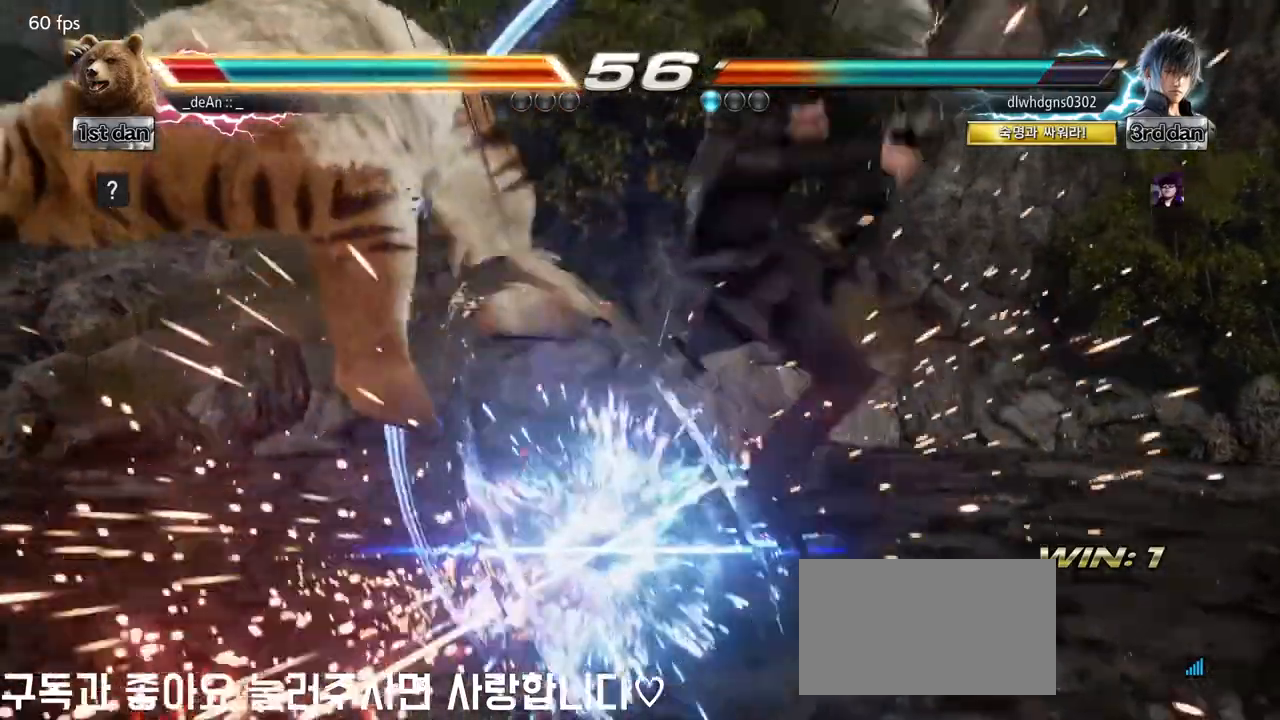
{"buttons": [], "left_stick": "left", "events": [[50, "SQUARE", "up"], [50, "TRIANGLE", "up"], [100, "SQUARE", "down"], [100, "TRIANGLE", "down"], [217, "TRIANGLE", "up"], [233, "SQUARE", "up"], [250, "SQUARE", "down"], [250, "TRIANGLE", "down"], [417, "SQUARE", "up"], [417, "TRIANGLE", "up"]]}
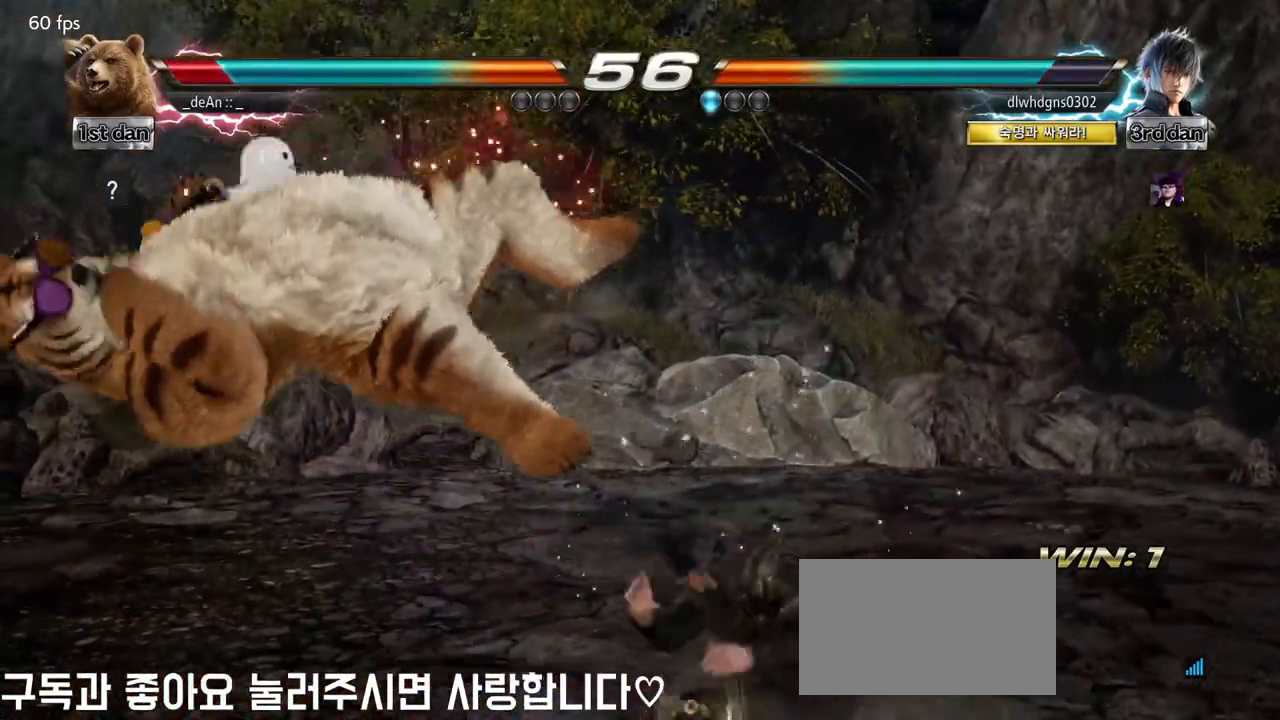
{"buttons": [], "left_stick": "center", "events": [[400, "left_stick", "center"]]}
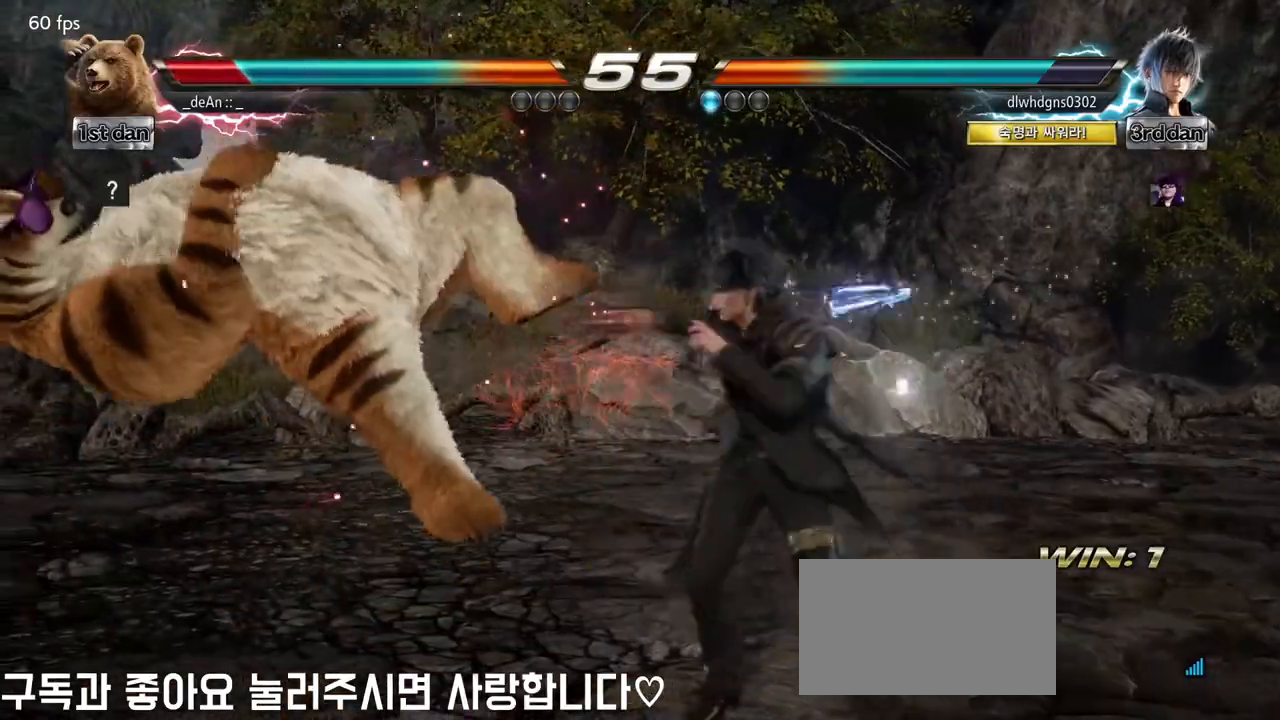
{"buttons": [], "left_stick": "center", "events": []}
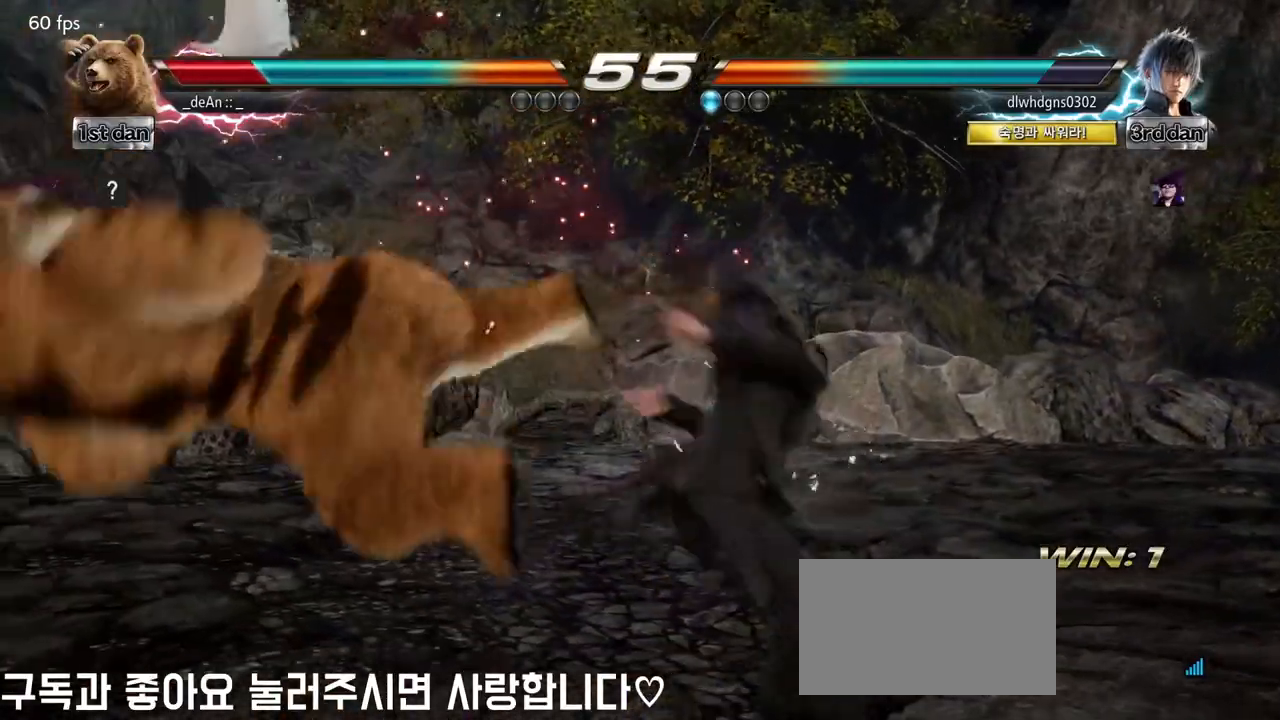
{"buttons": [], "left_stick": "left", "events": [[100, "left_stick", "left"]]}
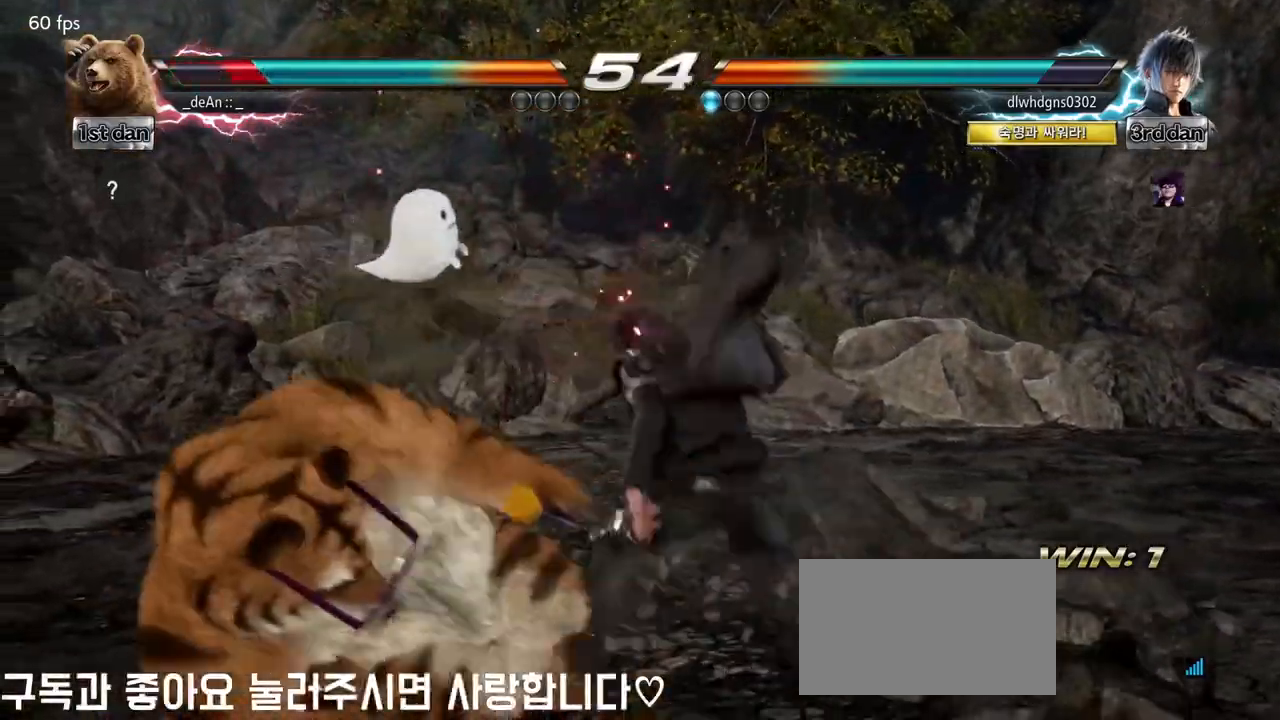
{"buttons": [], "left_stick": "center", "events": [[167, "TRIANGLE", "down"], [167, "left_stick", "center"], [333, "TRIANGLE", "up"]]}
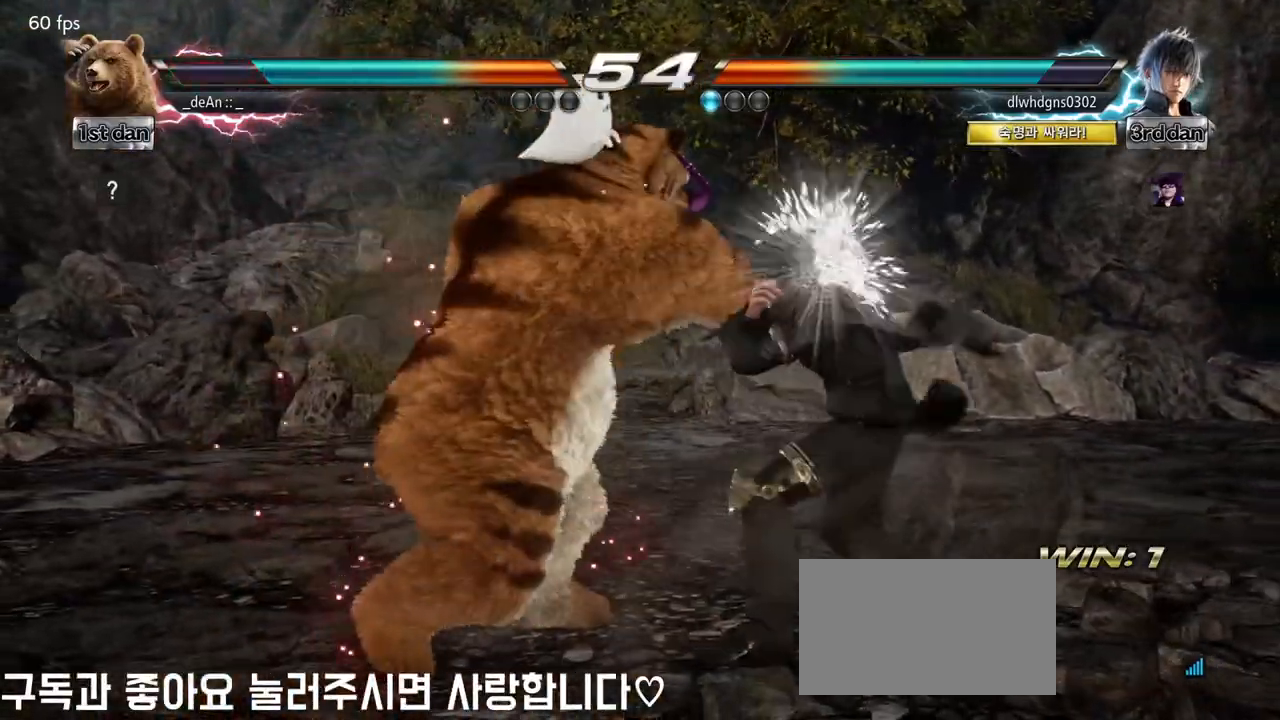
{"buttons": [], "left_stick": "center", "events": [[150, "TRIANGLE", "down"], [283, "SQUARE", "down"], [350, "TRIANGLE", "up"], [450, "SQUARE", "up"]]}